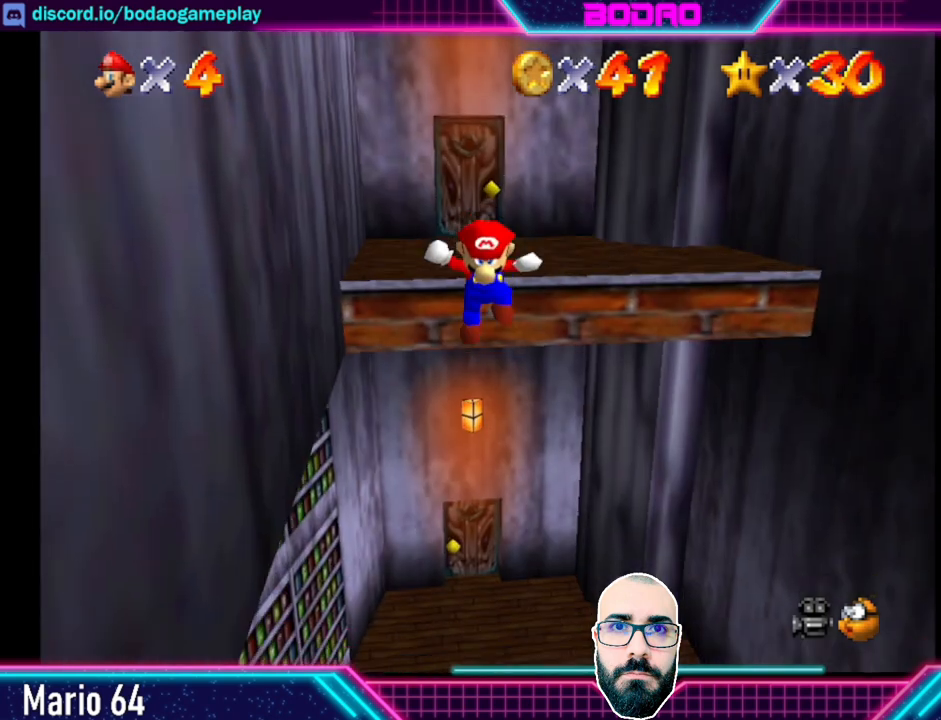
Gameplay with a controller (Xbox layout); each line is a JSON object with the inputs held at the frame after it. "events" lists button and stick changes between this image and that frame as [ms after this image, input, new state], when the widget could be followed in between. Not read: L3 R3 right_stick.
{"buttons": [], "left_stick": "center", "events": [[160, "left_stick", "center"]]}
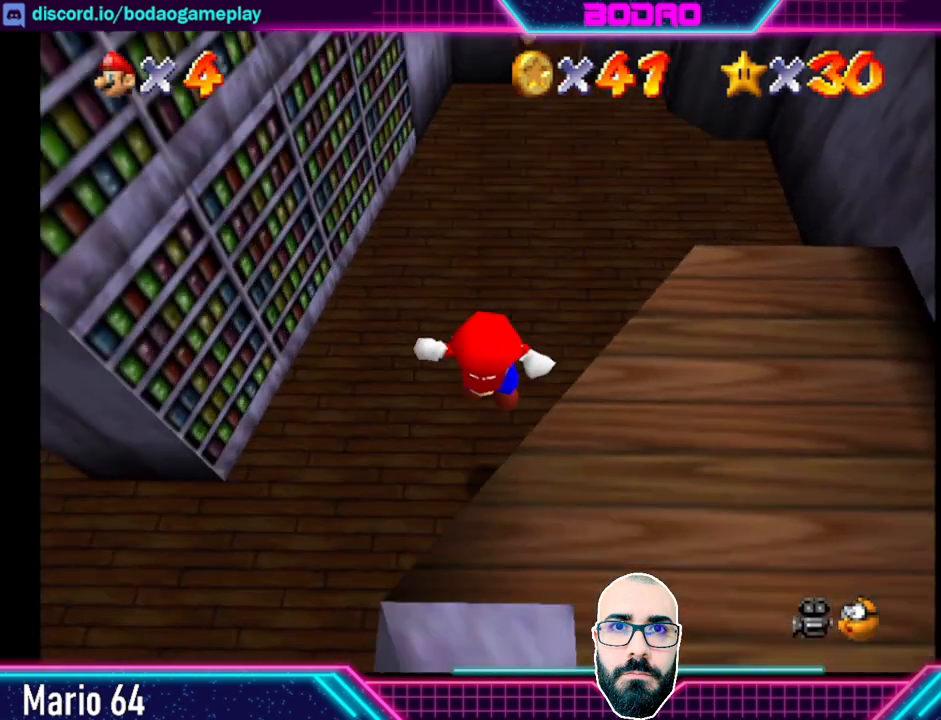
{"buttons": [], "left_stick": "up-left", "events": [[440, "left_stick", "up-left"]]}
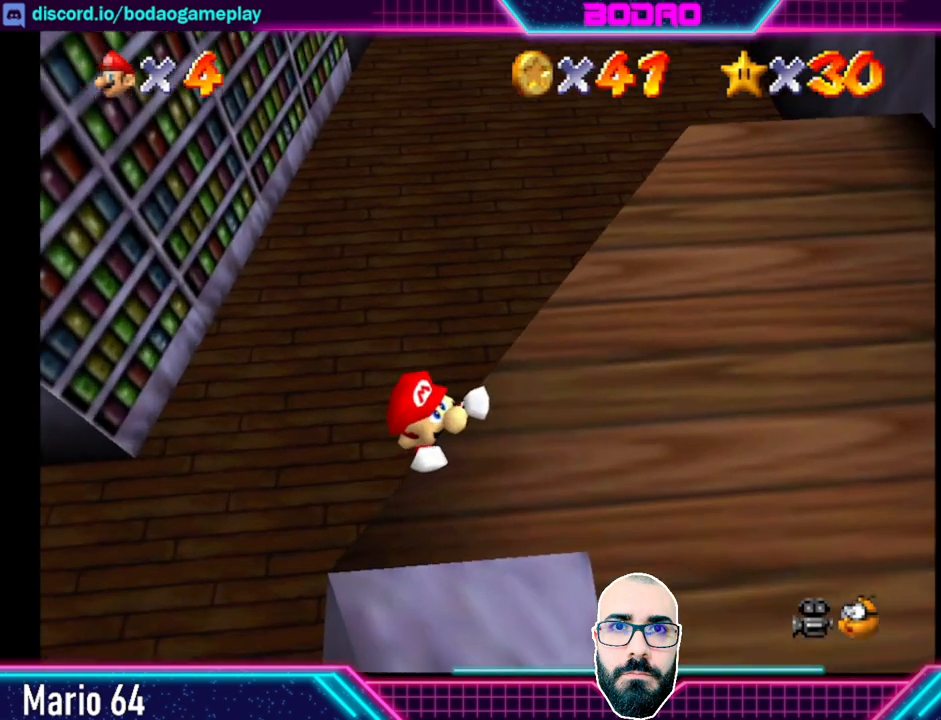
{"buttons": [], "left_stick": "up-left", "events": []}
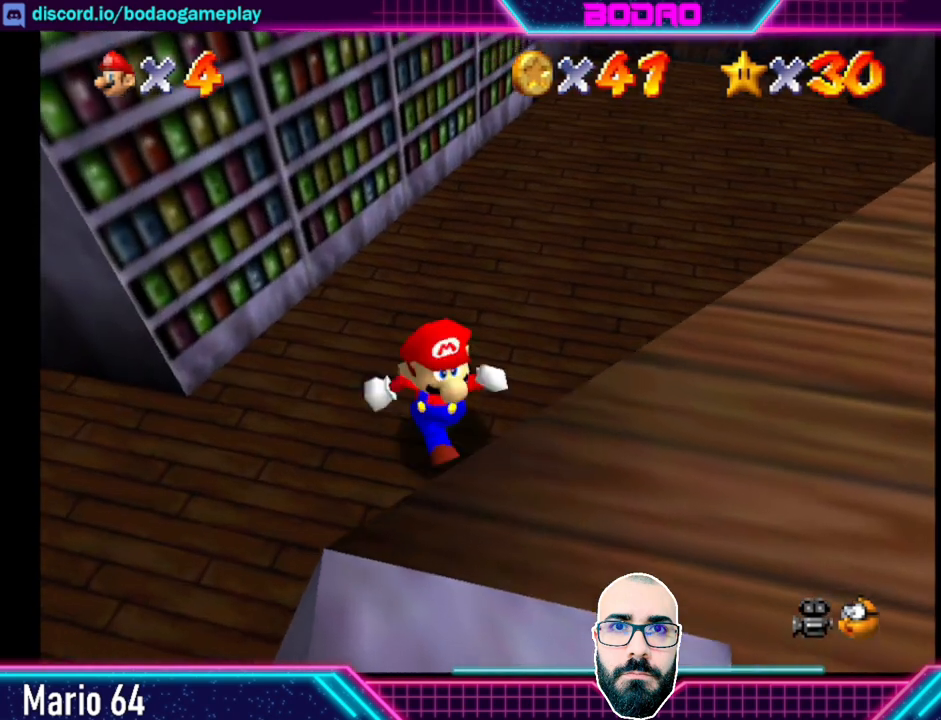
{"buttons": [], "left_stick": "up-left", "events": [[160, "left_stick", "left"], [440, "left_stick", "up-left"]]}
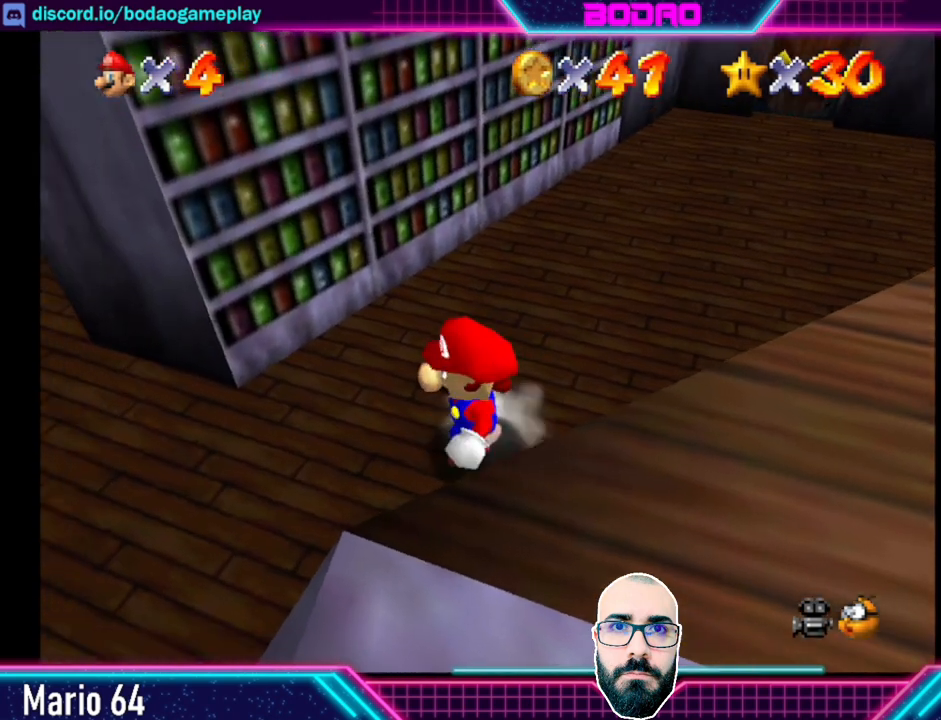
{"buttons": [], "left_stick": "up-left", "events": []}
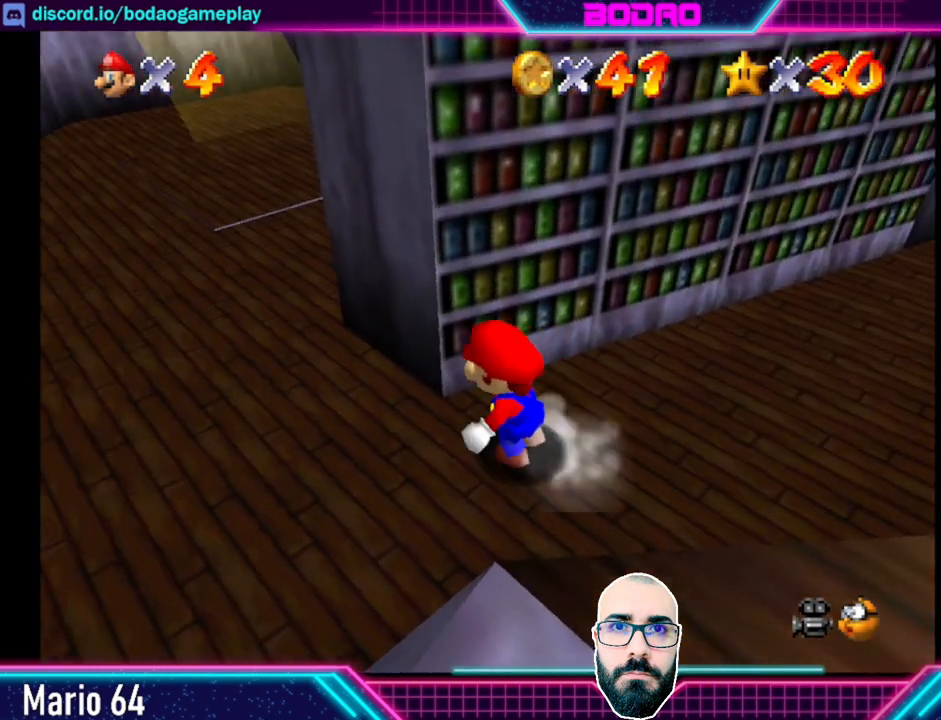
{"buttons": [], "left_stick": "up-left", "events": []}
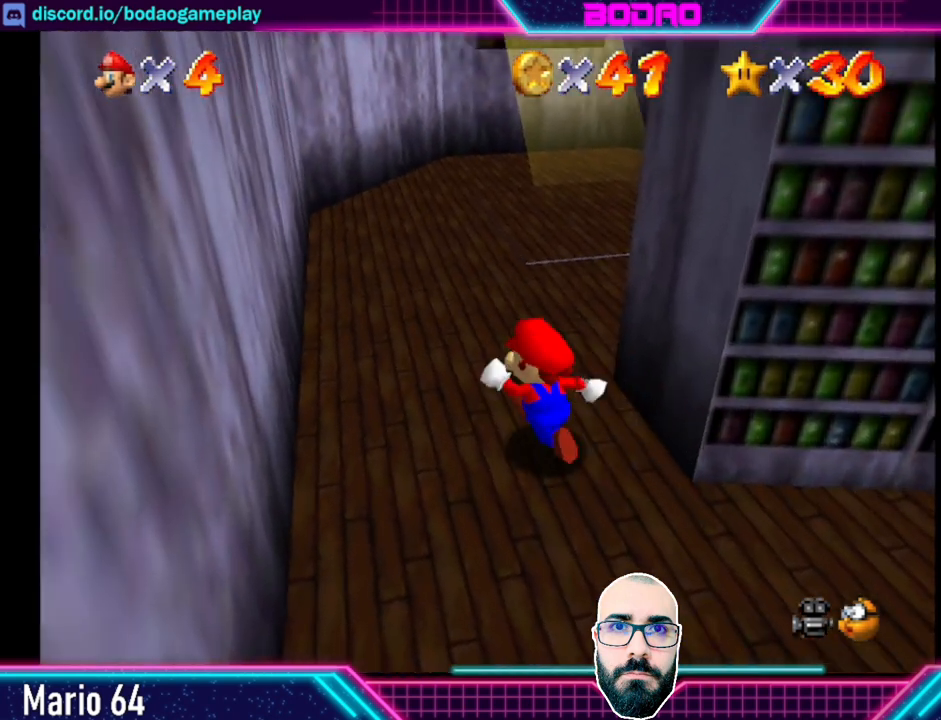
{"buttons": [], "left_stick": "up", "events": [[160, "left_stick", "up"]]}
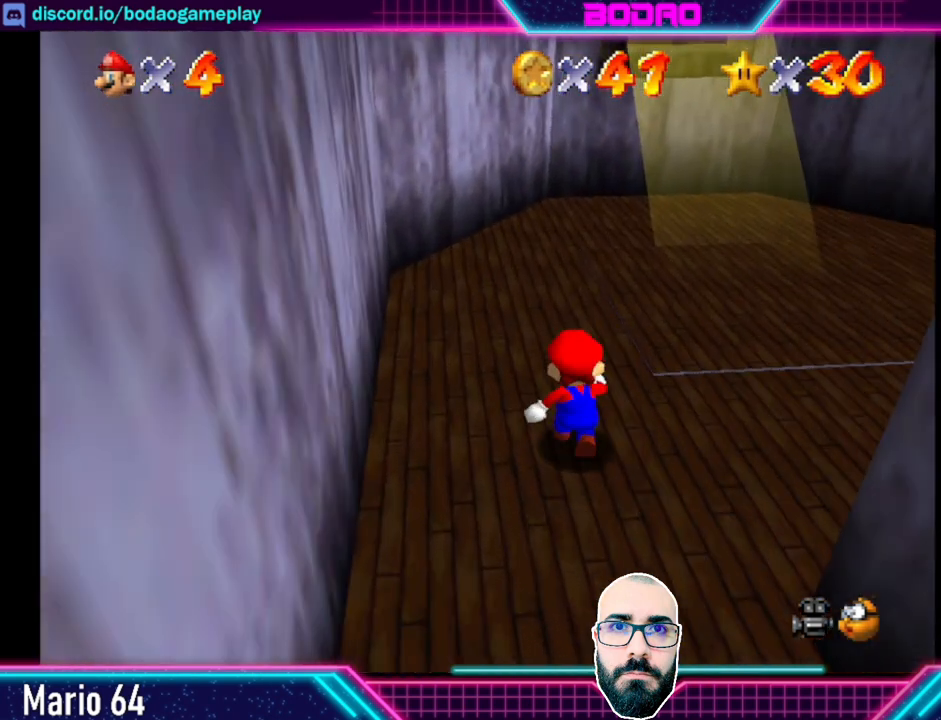
{"buttons": ["A"], "left_stick": "up-right", "events": [[80, "left_stick", "up-right"], [240, "A", "down"]]}
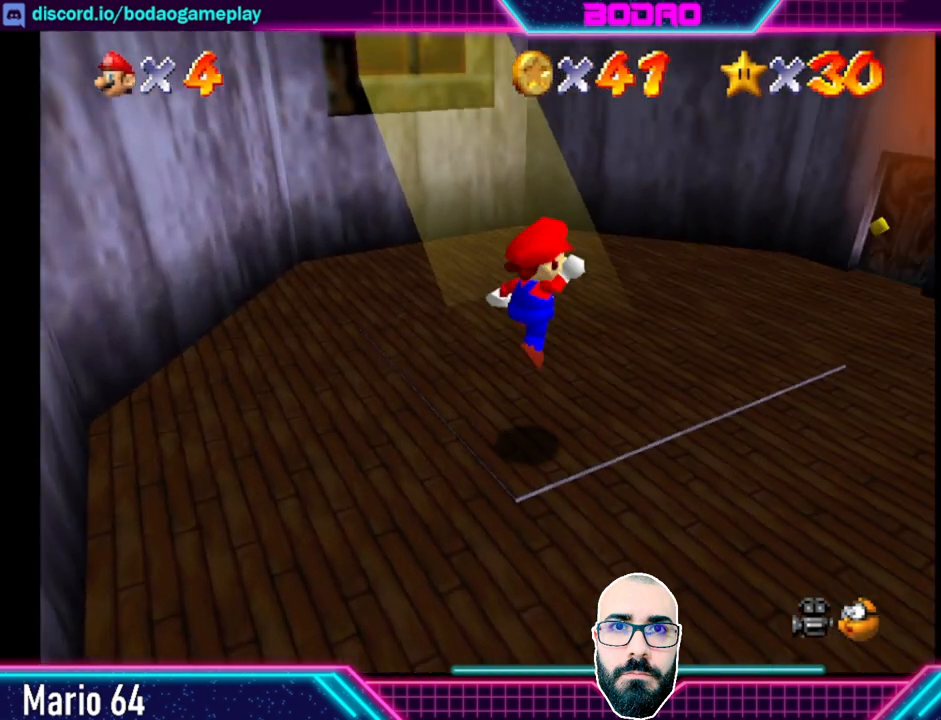
{"buttons": [], "left_stick": "up", "events": [[240, "A", "up"], [400, "left_stick", "up"]]}
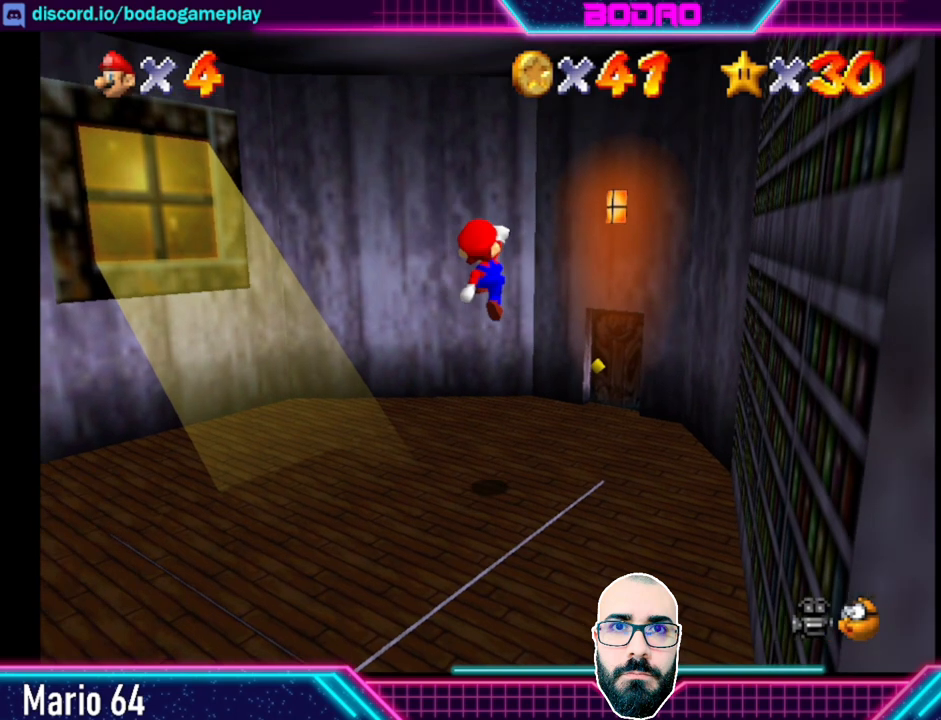
{"buttons": [], "left_stick": "right", "events": [[240, "left_stick", "up-right"], [400, "left_stick", "right"]]}
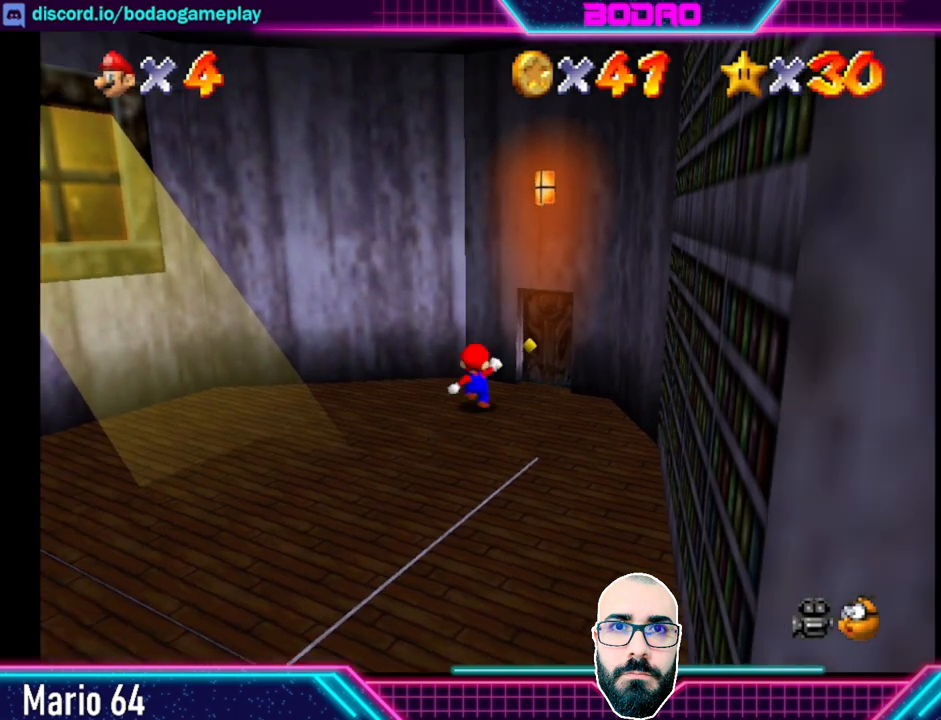
{"buttons": [], "left_stick": "up-right", "events": [[160, "left_stick", "up-right"]]}
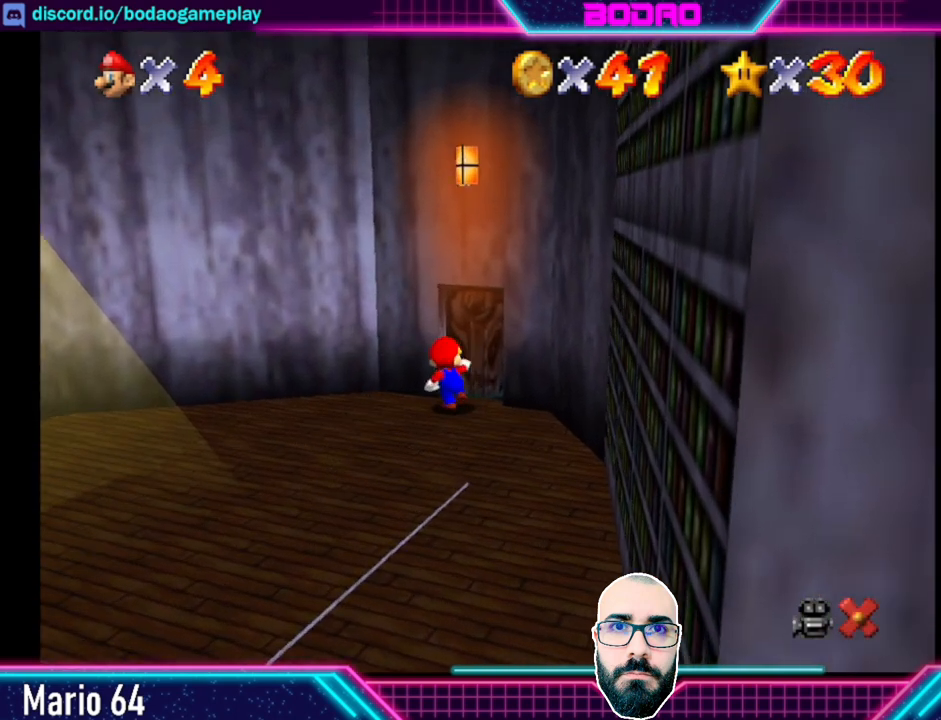
{"buttons": [], "left_stick": "center", "events": [[360, "left_stick", "center"]]}
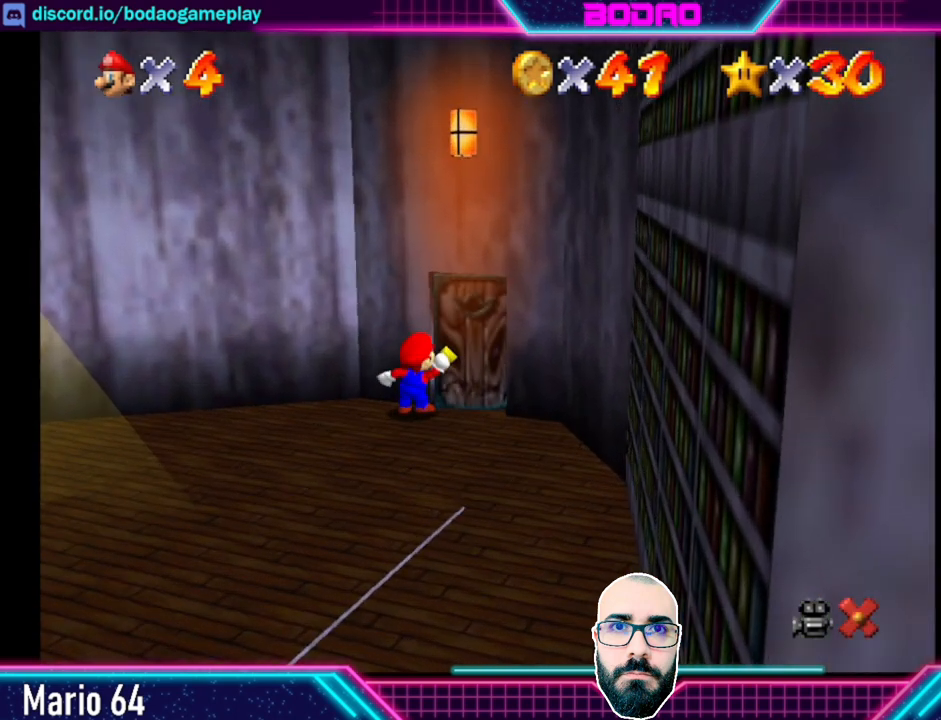
{"buttons": [], "left_stick": "center", "events": []}
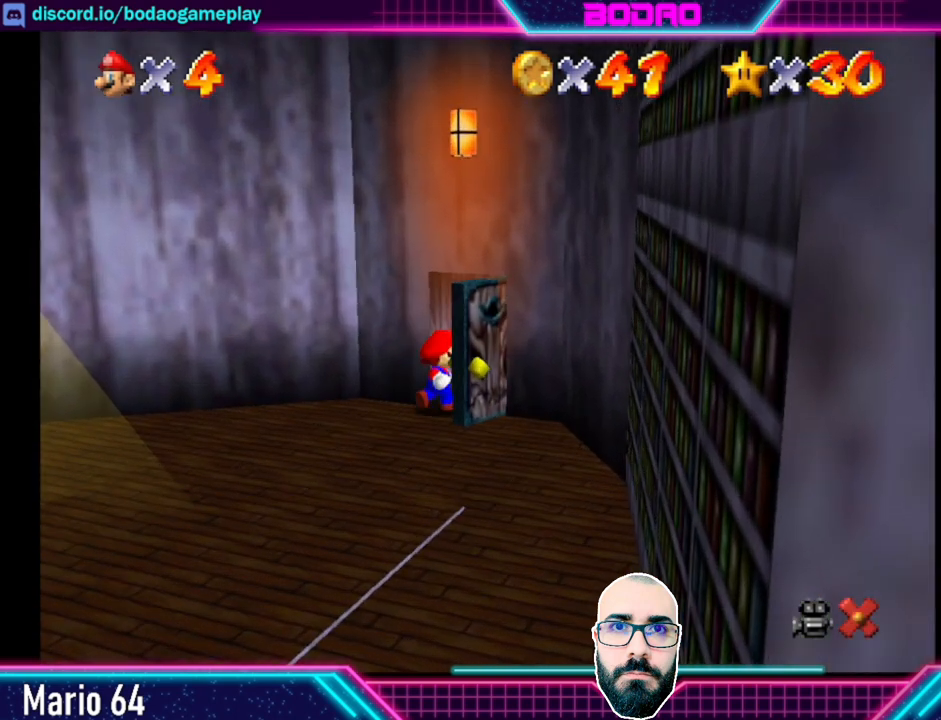
{"buttons": [], "left_stick": "center", "events": []}
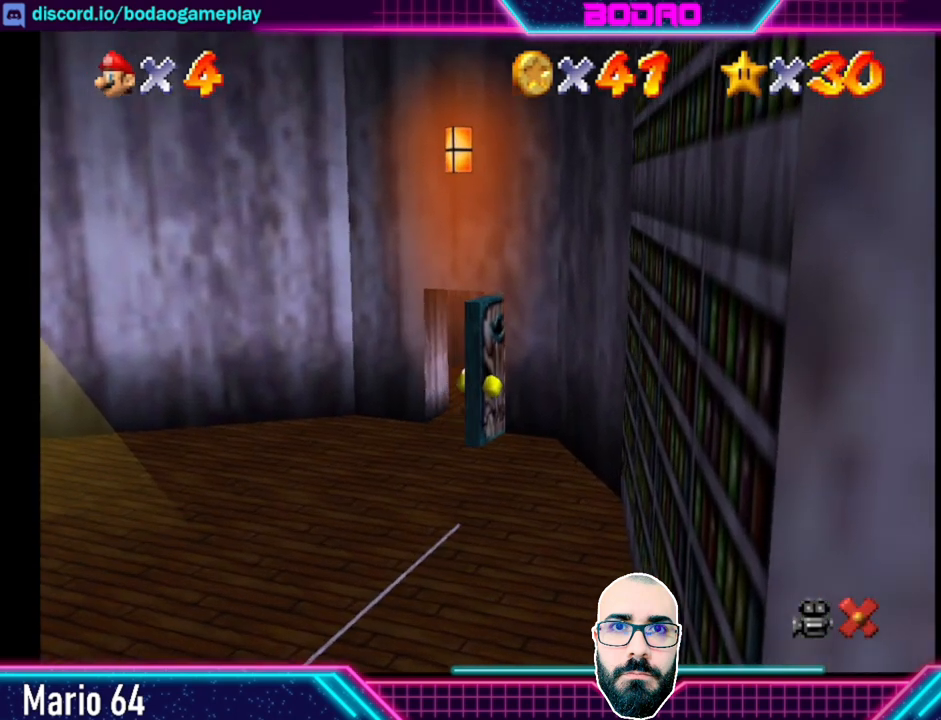
{"buttons": [], "left_stick": "center", "events": []}
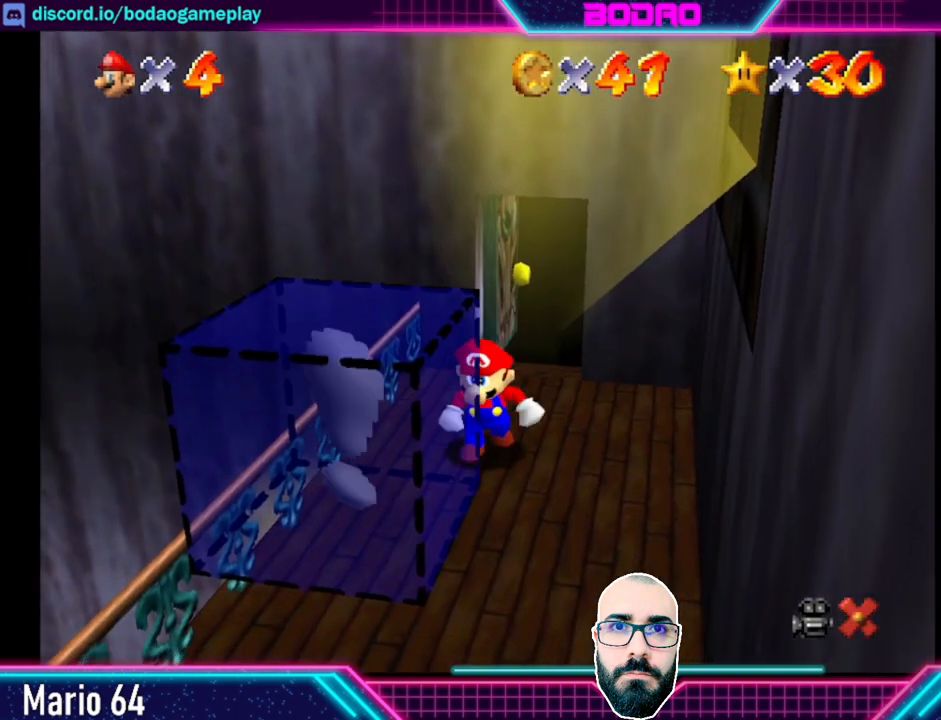
{"buttons": [], "left_stick": "center", "events": []}
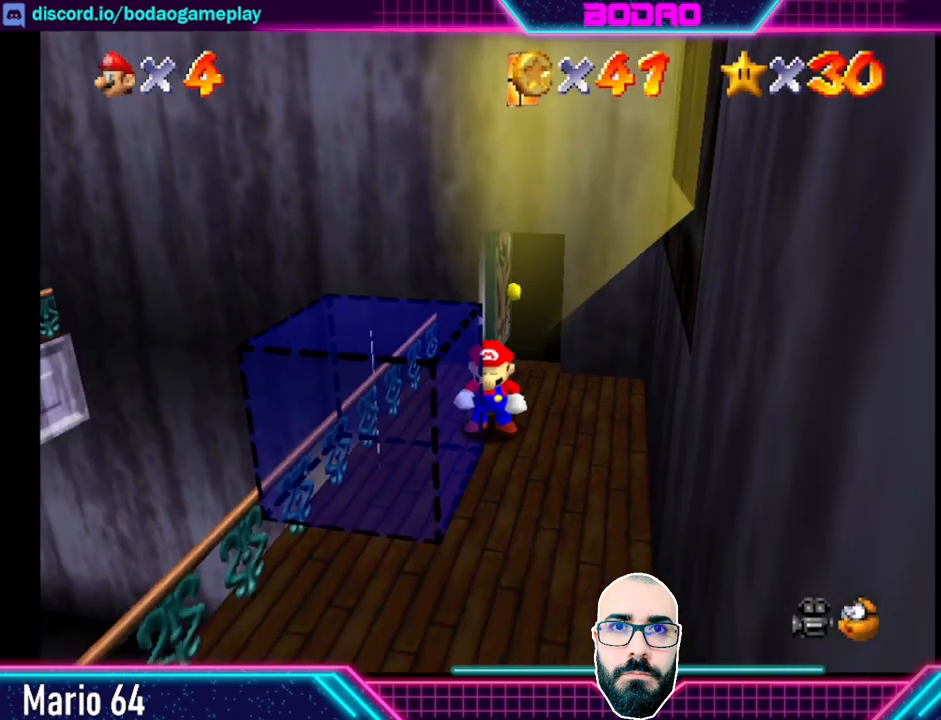
{"buttons": [], "left_stick": "center", "events": []}
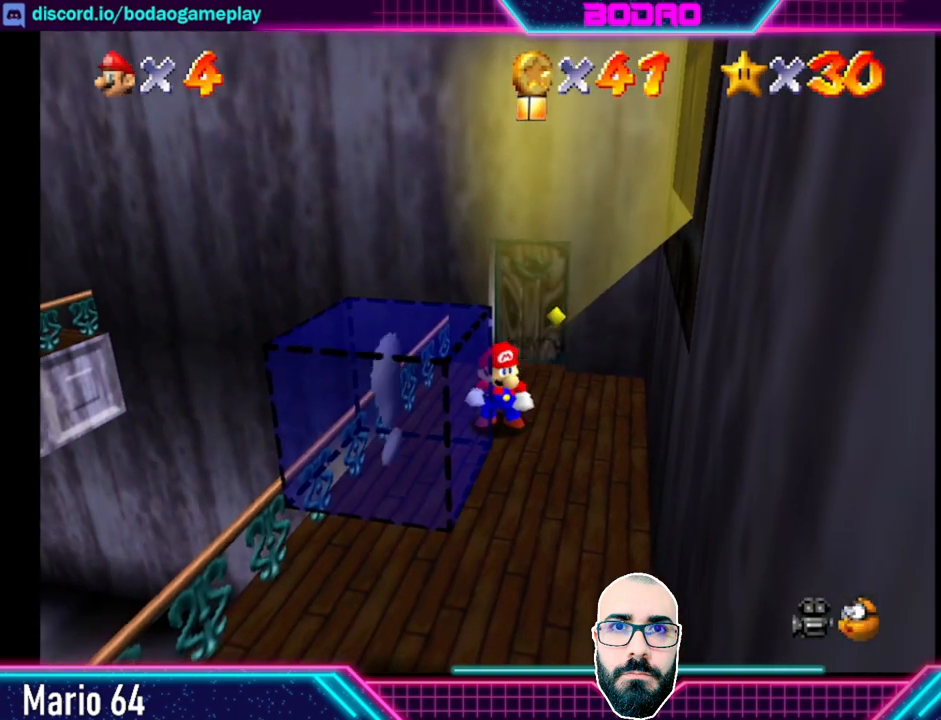
{"buttons": [], "left_stick": "center", "events": [[240, "left_stick", "down-left"], [480, "left_stick", "center"]]}
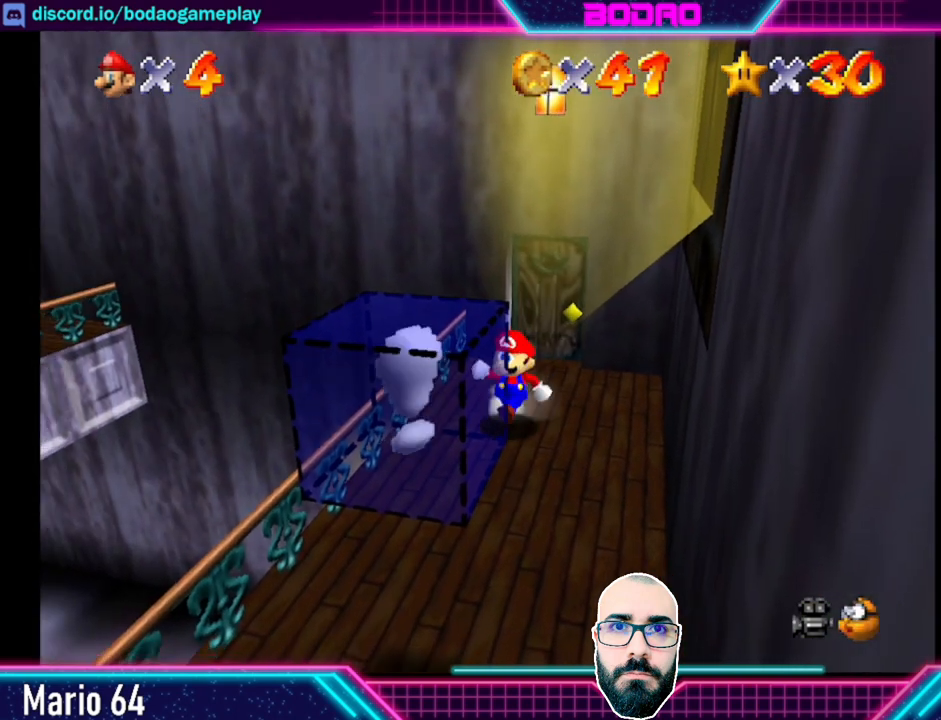
{"buttons": [], "left_stick": "down", "events": [[280, "left_stick", "down"]]}
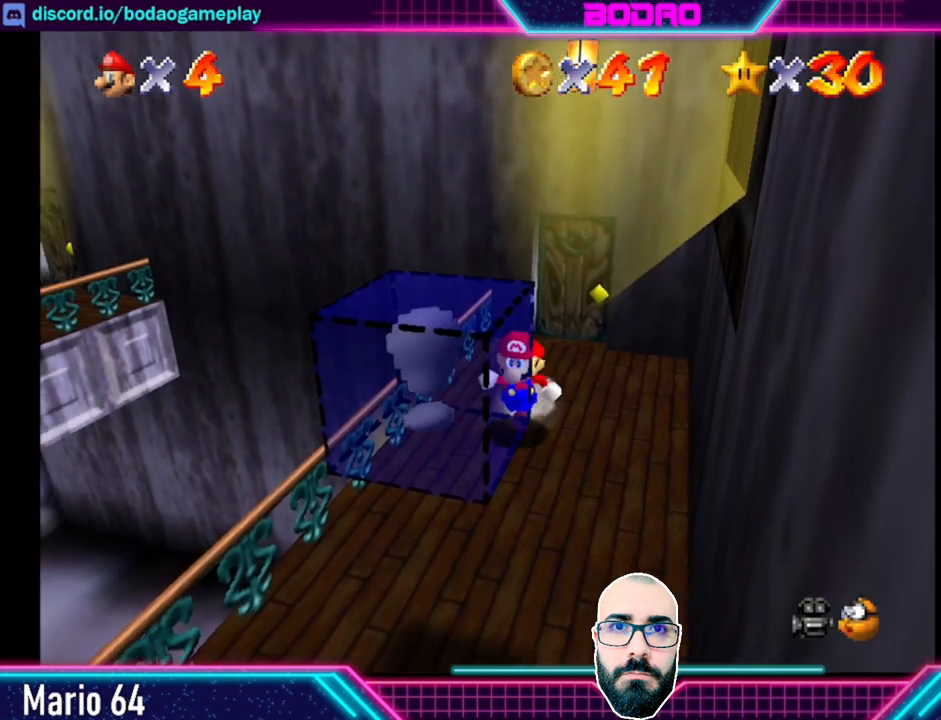
{"buttons": [], "left_stick": "down-left", "events": [[120, "left_stick", "down-left"]]}
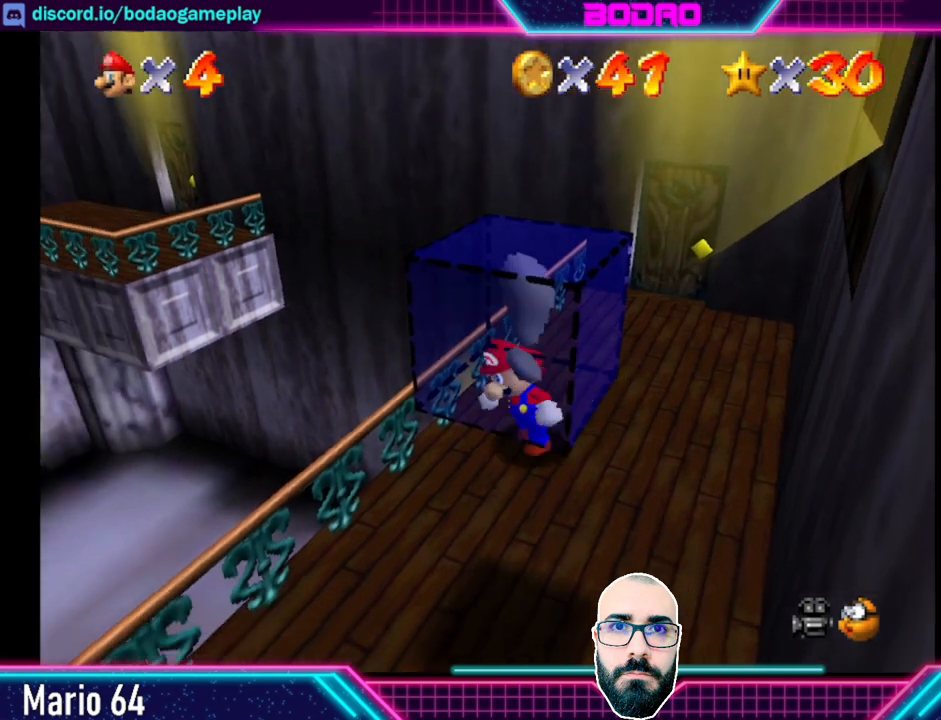
{"buttons": [], "left_stick": "down-left", "events": [[80, "left_stick", "center"], [320, "left_stick", "down"], [440, "left_stick", "down-left"]]}
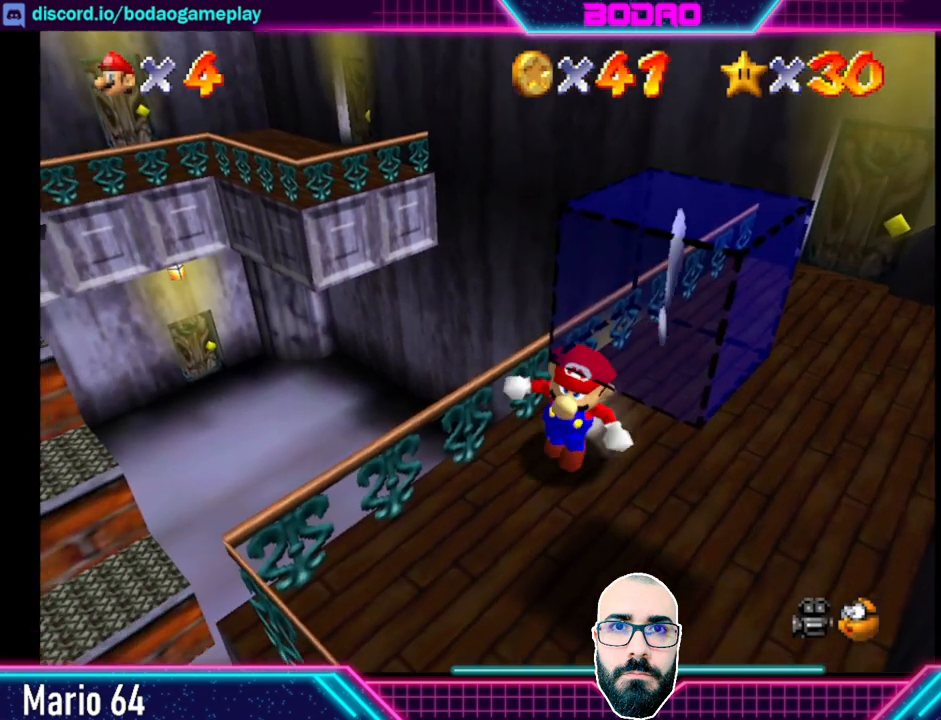
{"buttons": ["A"], "left_stick": "left", "events": [[360, "left_stick", "left"], [400, "A", "down"]]}
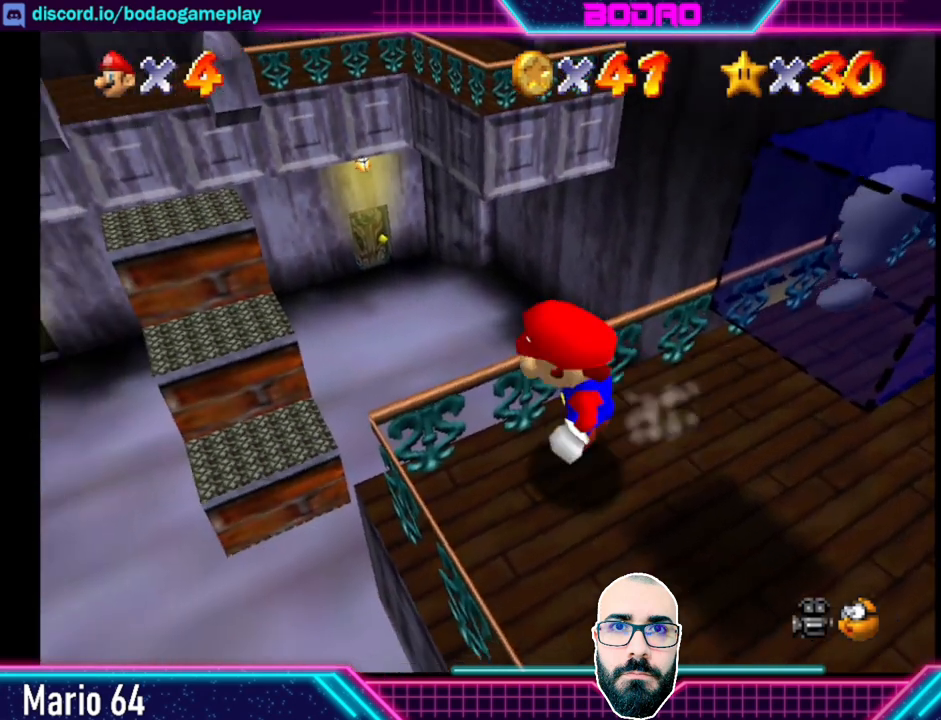
{"buttons": [], "left_stick": "center", "events": [[280, "A", "up"], [360, "left_stick", "center"]]}
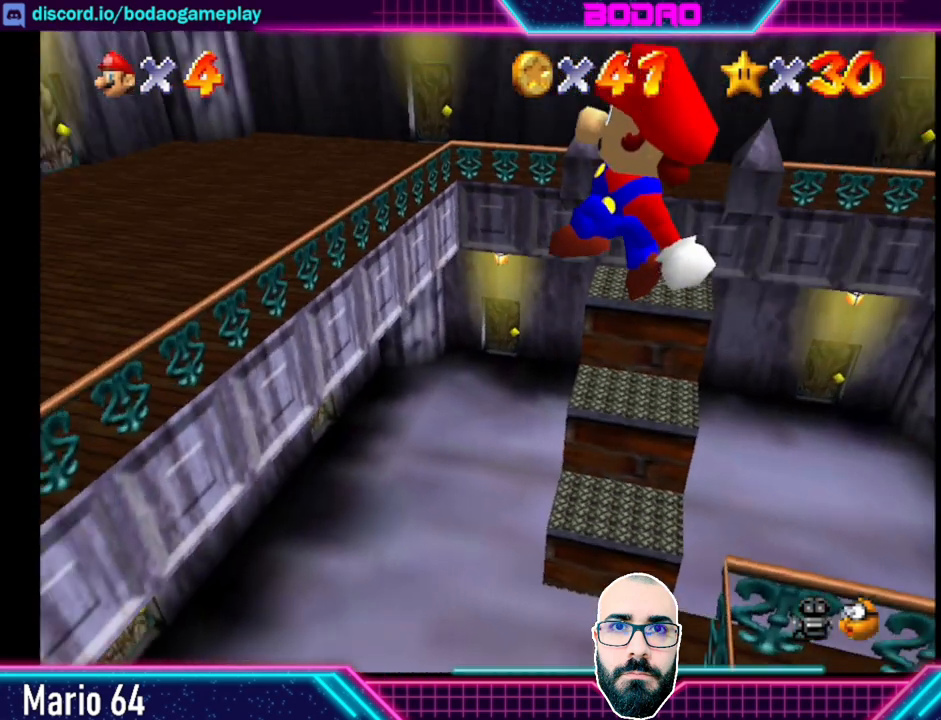
{"buttons": ["L2"], "left_stick": "center", "events": [[120, "L2", "down"]]}
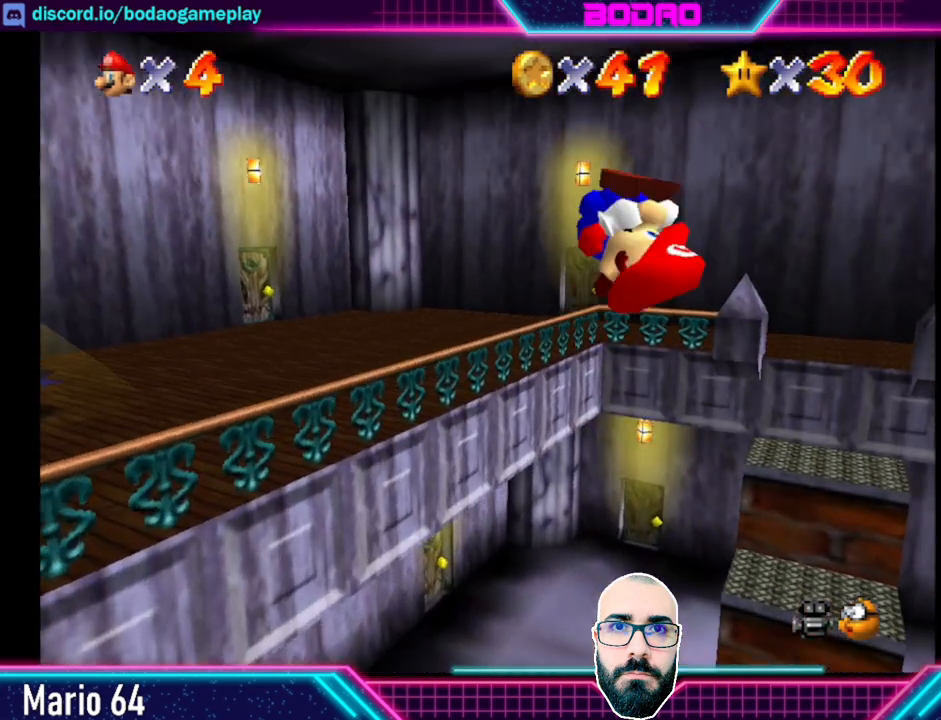
{"buttons": ["L2"], "left_stick": "center", "events": []}
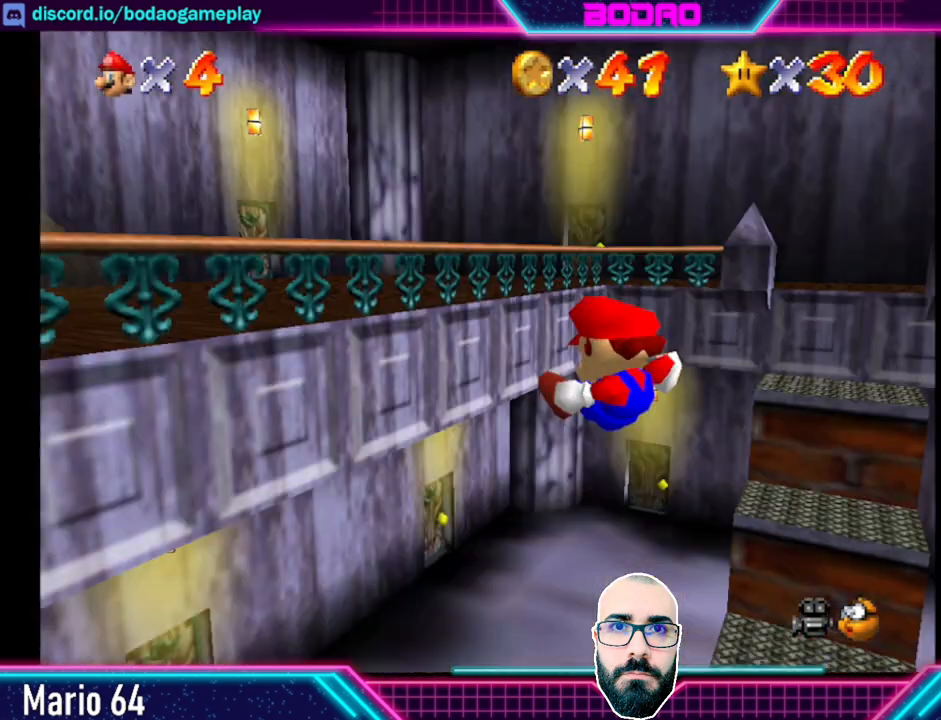
{"buttons": ["L2"], "left_stick": "center", "events": []}
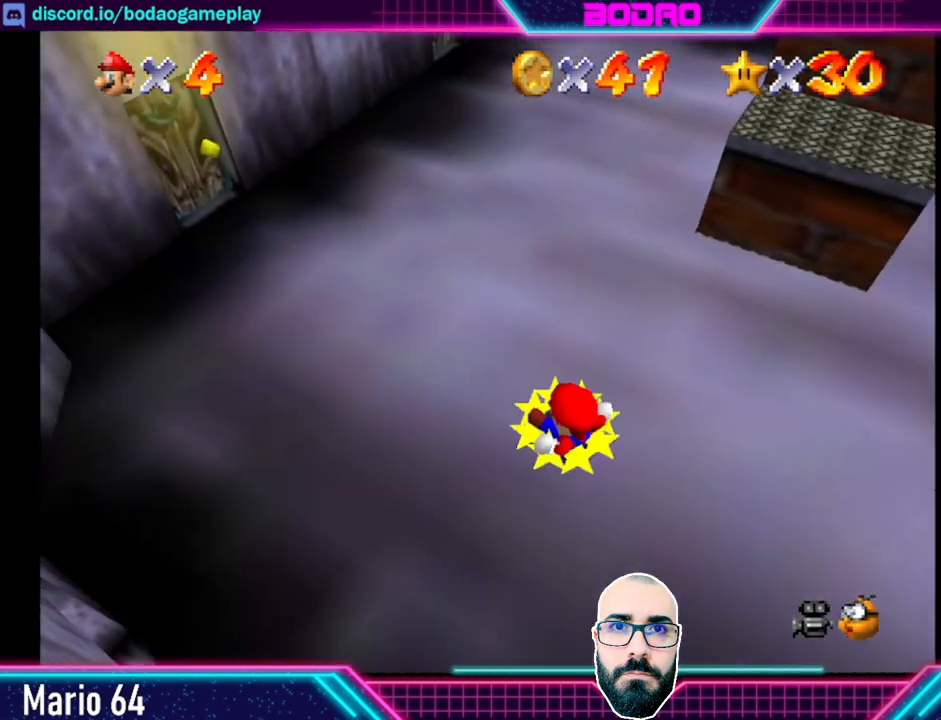
{"buttons": [], "left_stick": "up-left", "events": [[120, "L2", "up"], [240, "left_stick", "up-left"]]}
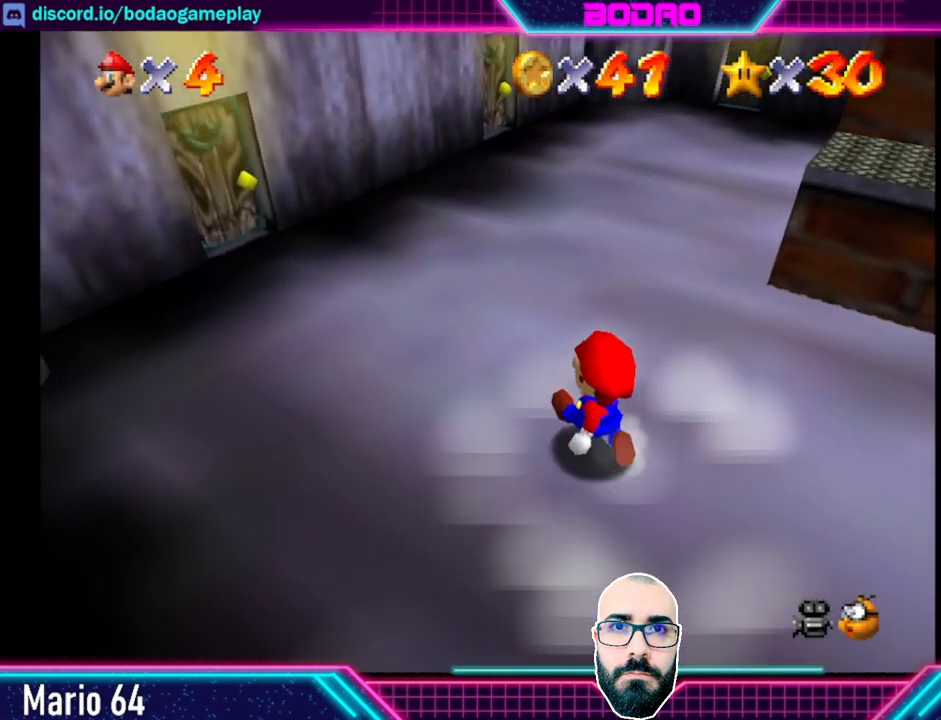
{"buttons": [], "left_stick": "up-left", "events": []}
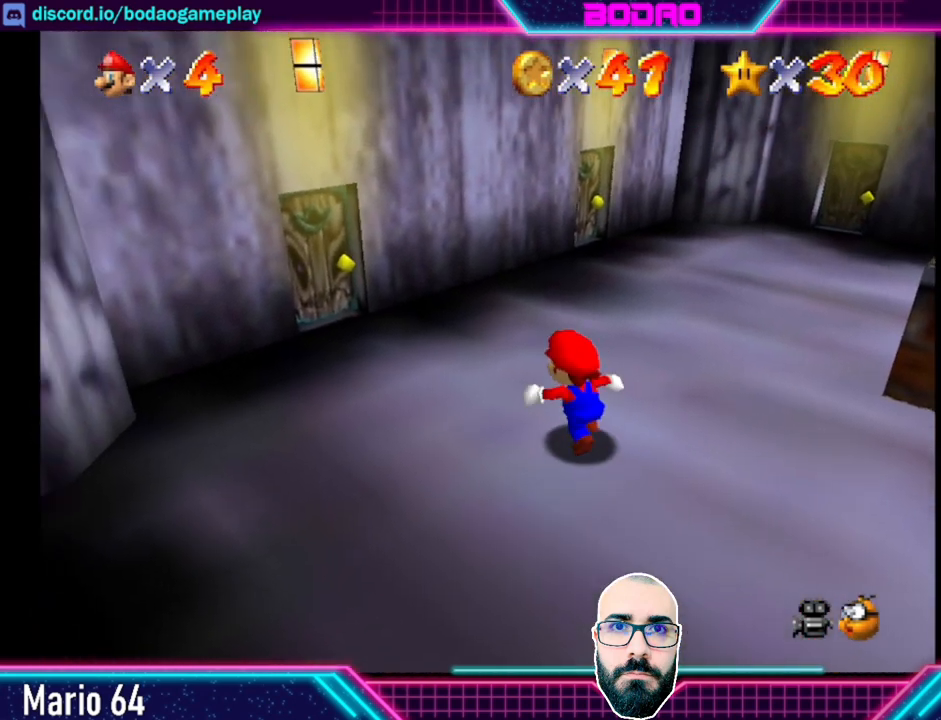
{"buttons": [], "left_stick": "up", "events": [[480, "left_stick", "up"]]}
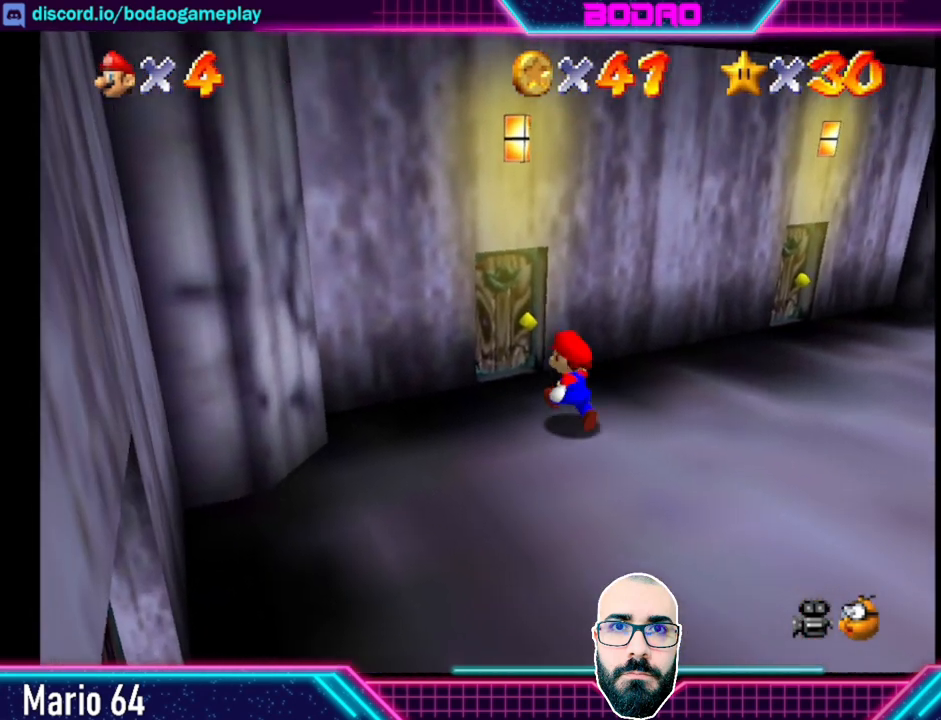
{"buttons": [], "left_stick": "up", "events": [[120, "left_stick", "up-left"], [360, "left_stick", "up"]]}